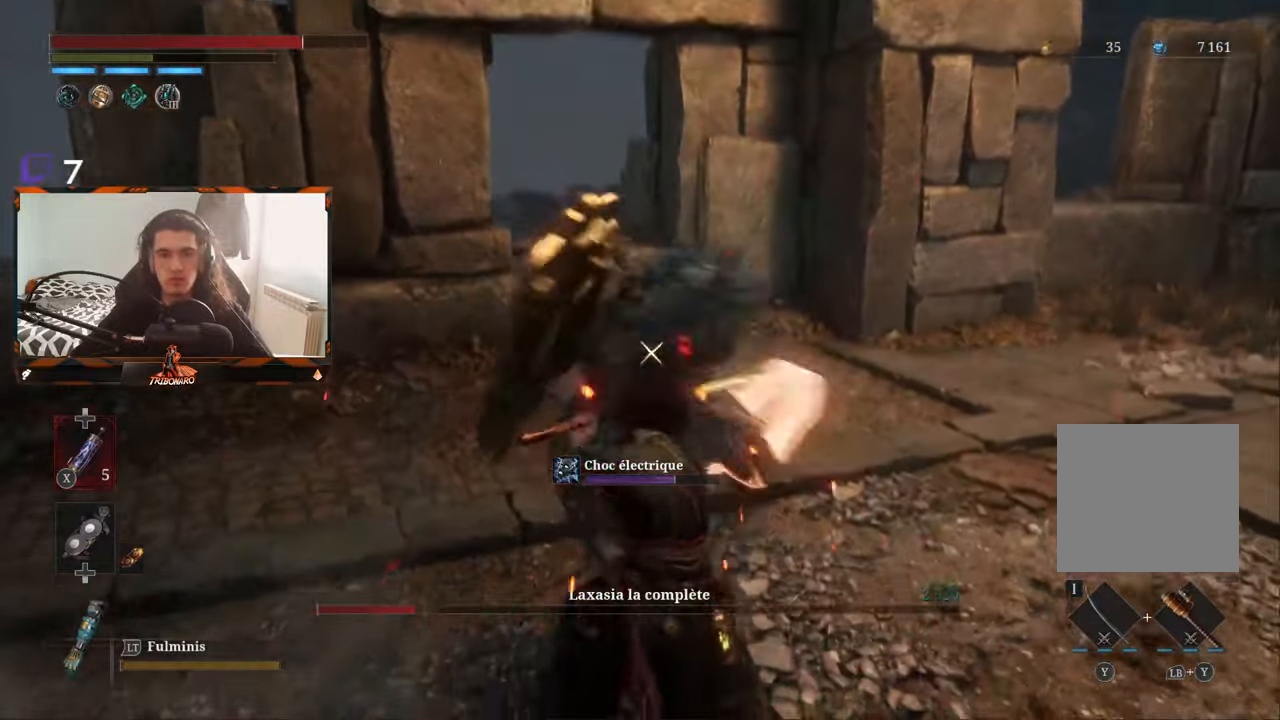
Gameplay with a controller (Xbox layout); each line is a JSON object with the inputs held at the frame after it. "events" lists button and stick changes between this image and that frame as [ms after this image, input, new state], when the widget could be followed in between.
{"buttons": [], "left_stick": "center", "right_stick": "center", "events": [[150, "L1", "up"]]}
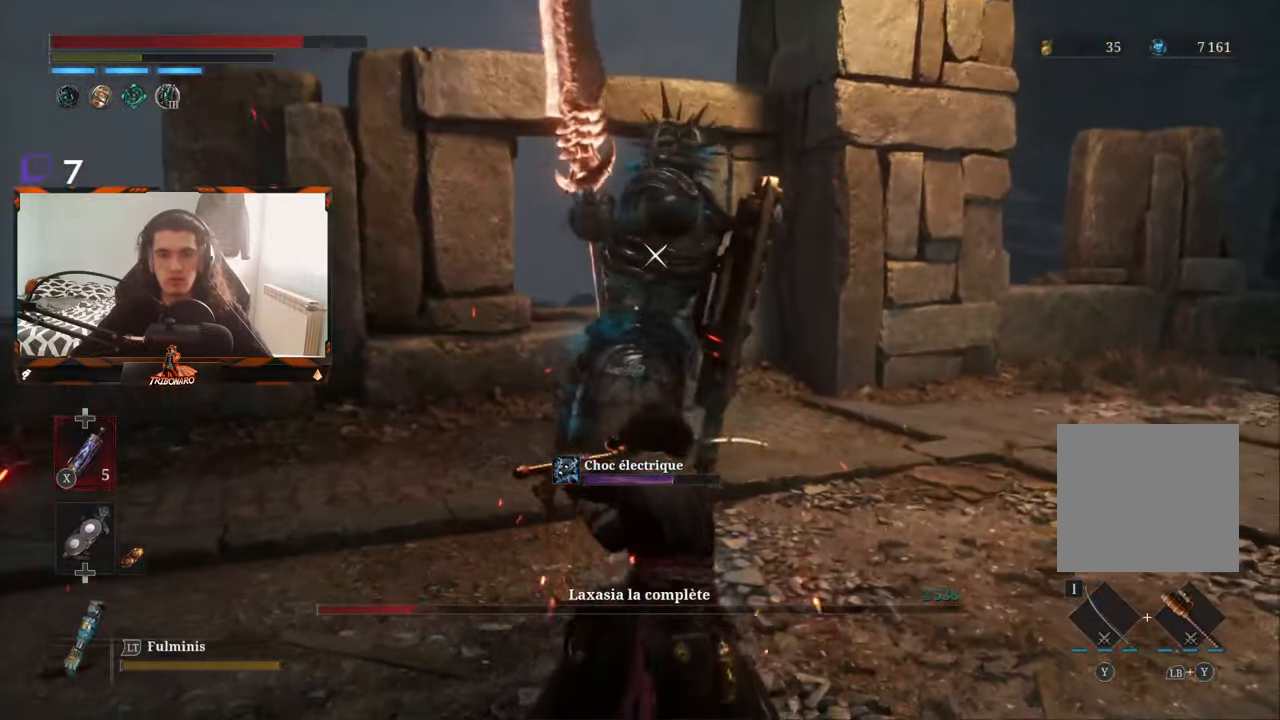
{"buttons": [], "left_stick": "center", "right_stick": "center", "events": []}
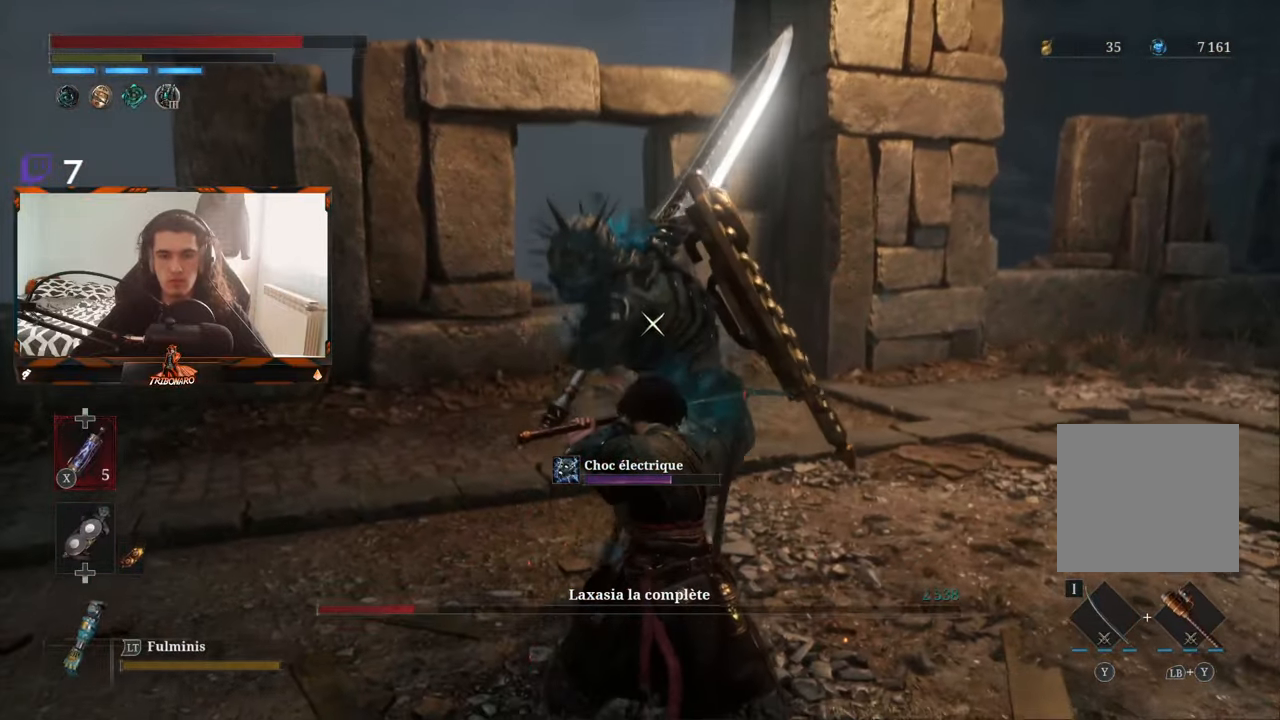
{"buttons": ["L1"], "left_stick": "center", "right_stick": "center", "events": [[467, "L1", "down"]]}
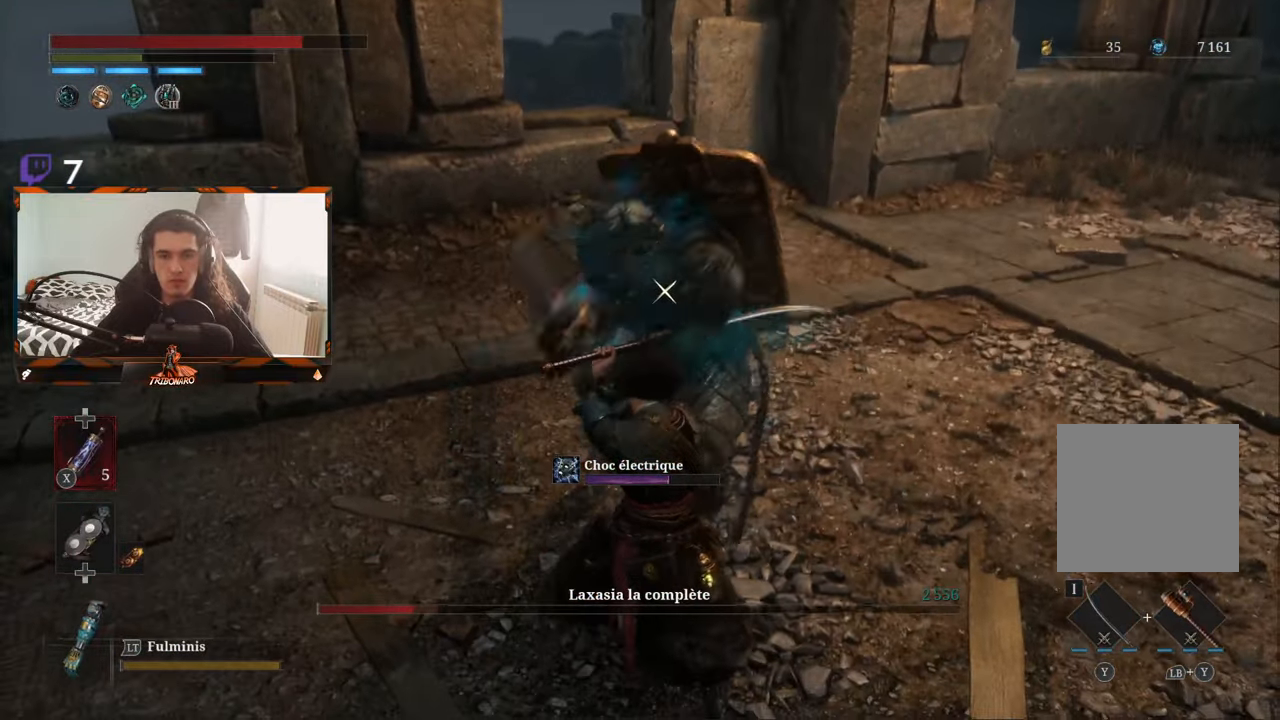
{"buttons": [], "left_stick": "center", "right_stick": "center", "events": [[117, "L1", "up"]]}
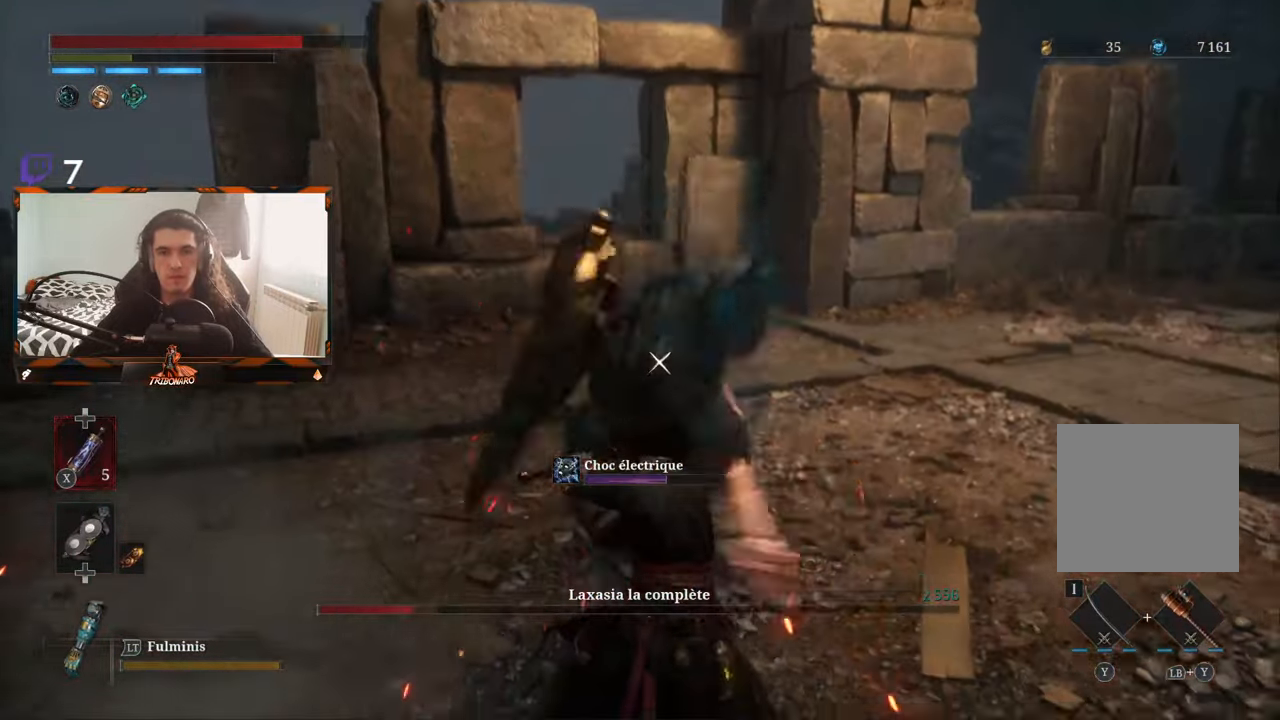
{"buttons": ["L1"], "left_stick": "center", "right_stick": "center", "events": [[50, "L1", "down"], [167, "L1", "up"], [500, "L1", "down"]]}
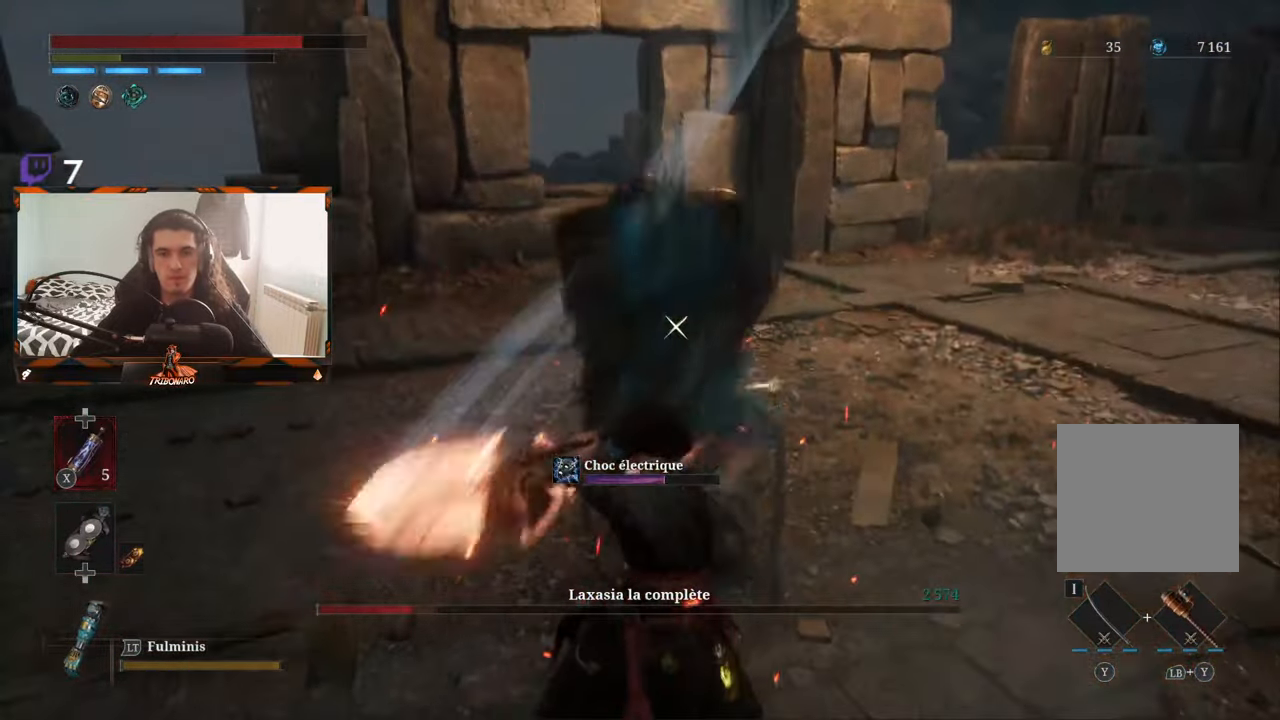
{"buttons": ["L1"], "left_stick": "center", "right_stick": "center", "events": [[117, "L1", "up"], [500, "L1", "down"]]}
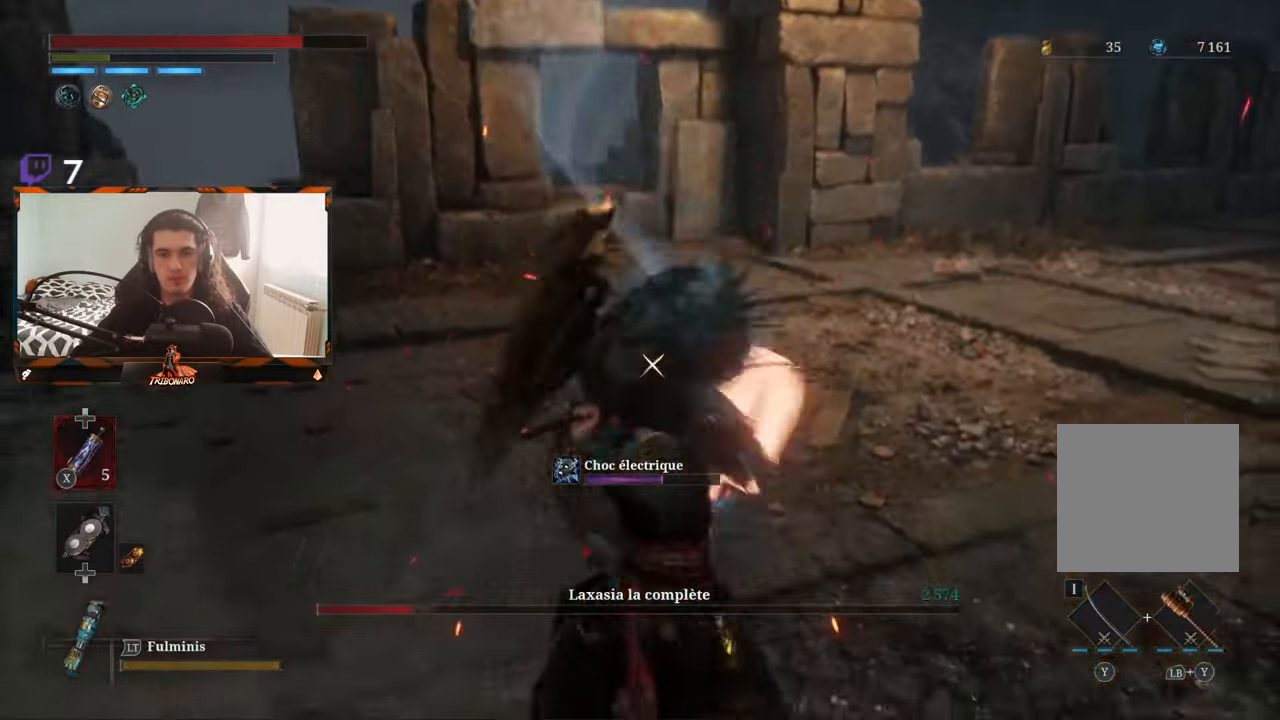
{"buttons": ["L1"], "left_stick": "center", "right_stick": "center", "events": [[134, "L1", "up"], [434, "L1", "down"]]}
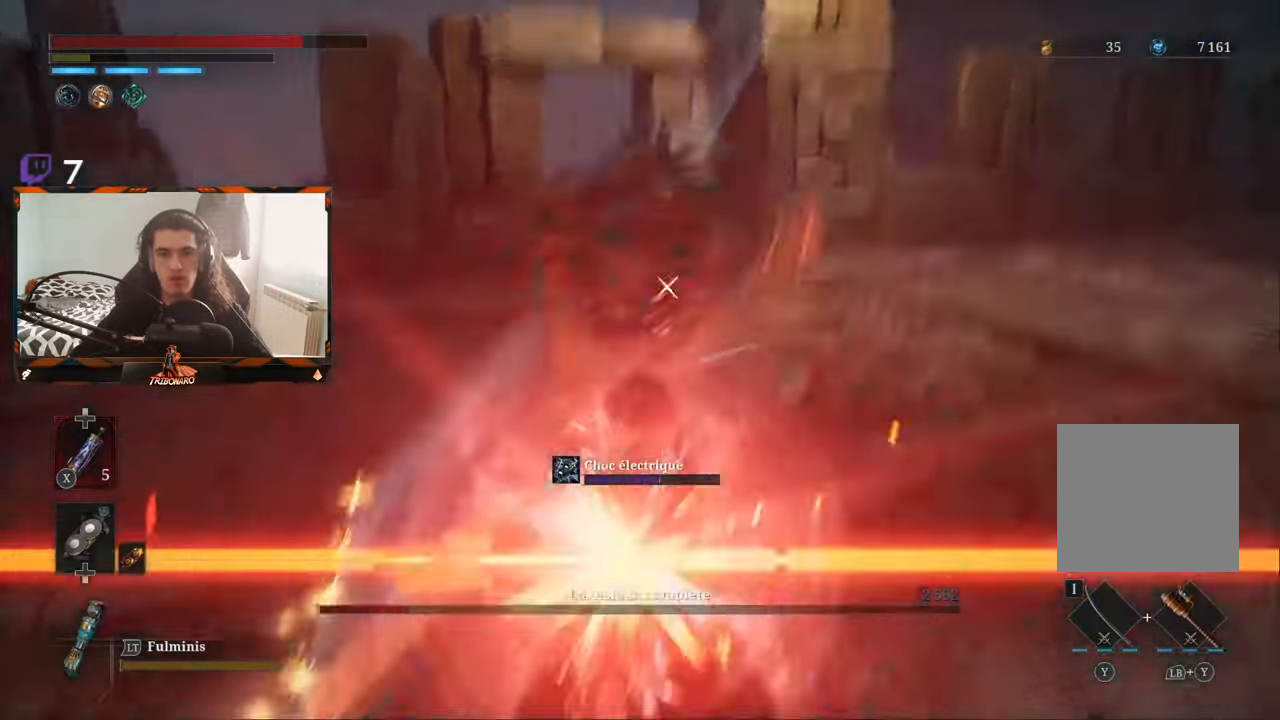
{"buttons": ["L1"], "left_stick": "center", "right_stick": "center", "events": [[50, "L1", "up"], [500, "L1", "down"]]}
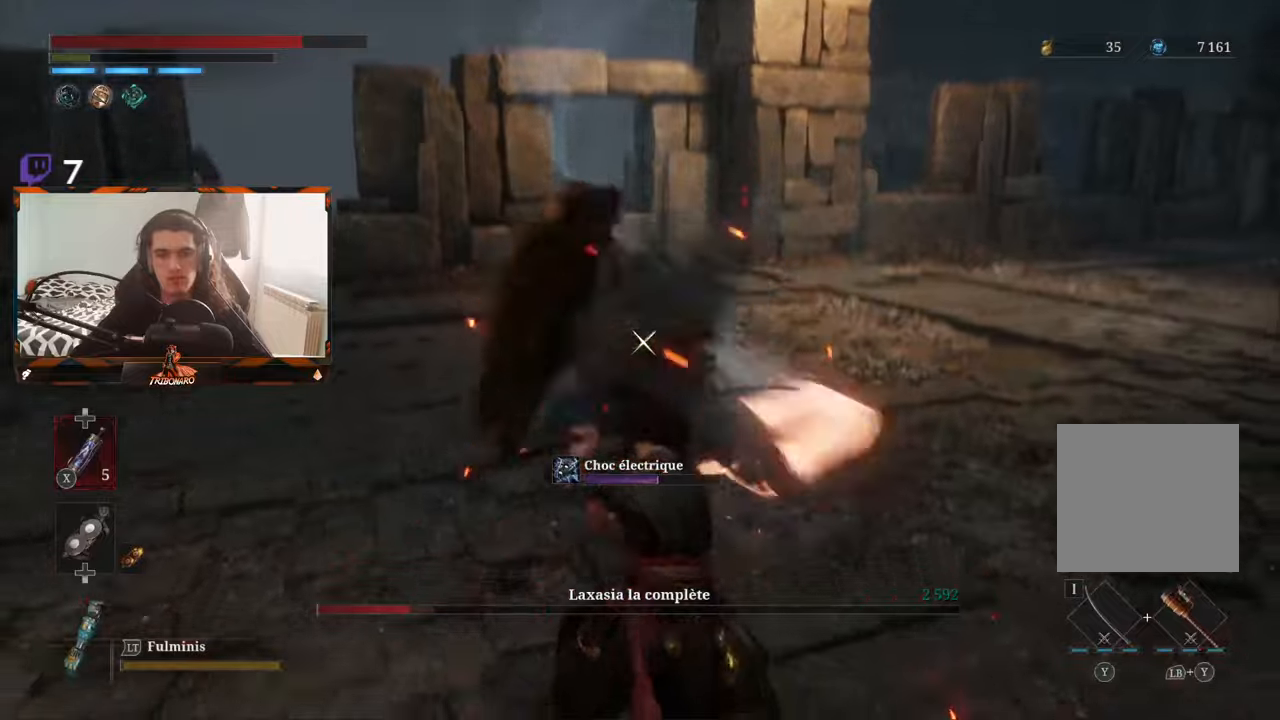
{"buttons": [], "left_stick": "center", "right_stick": "center", "events": [[100, "L1", "up"]]}
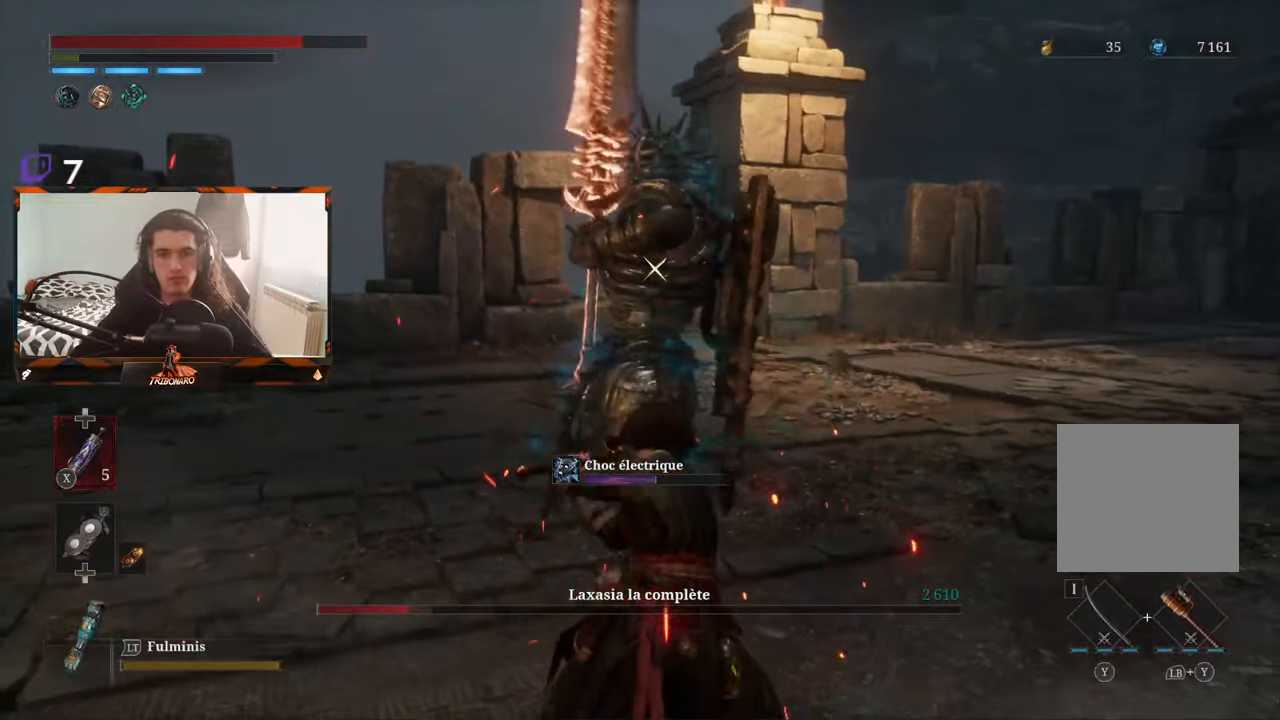
{"buttons": [], "left_stick": "center", "right_stick": "center", "events": []}
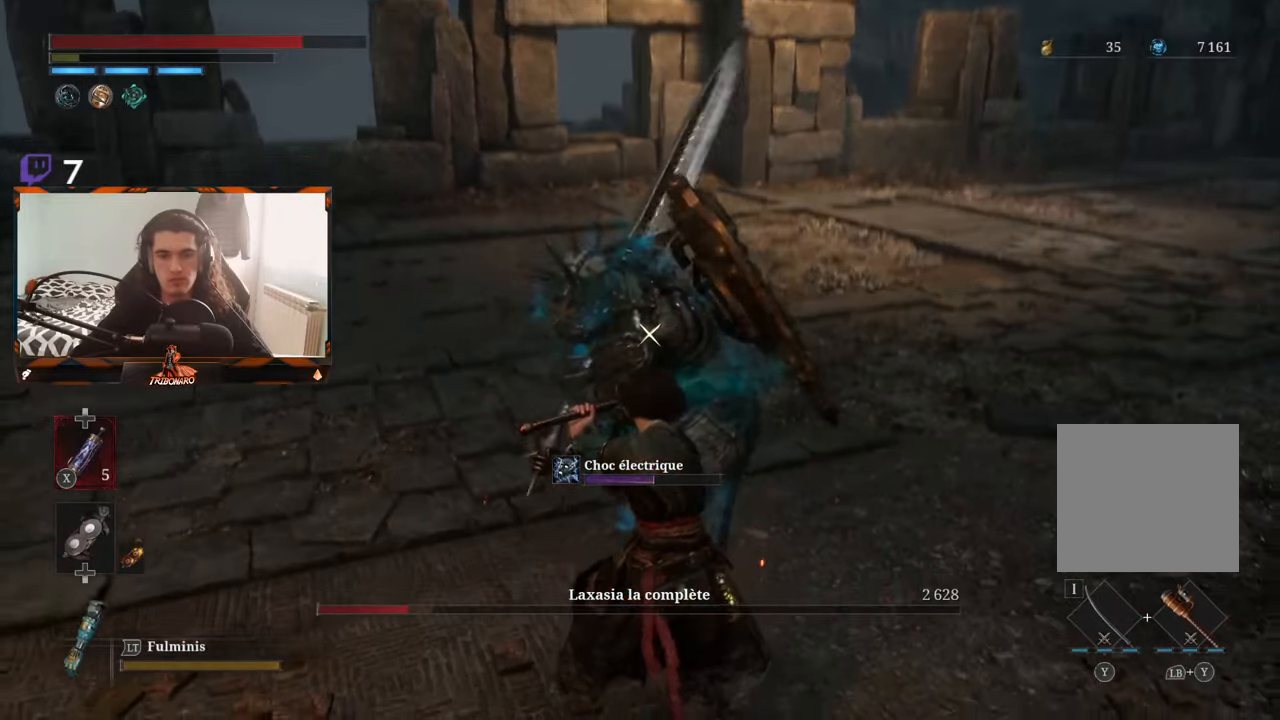
{"buttons": [], "left_stick": "center", "right_stick": "center", "events": [[266, "L1", "down"], [366, "L1", "up"]]}
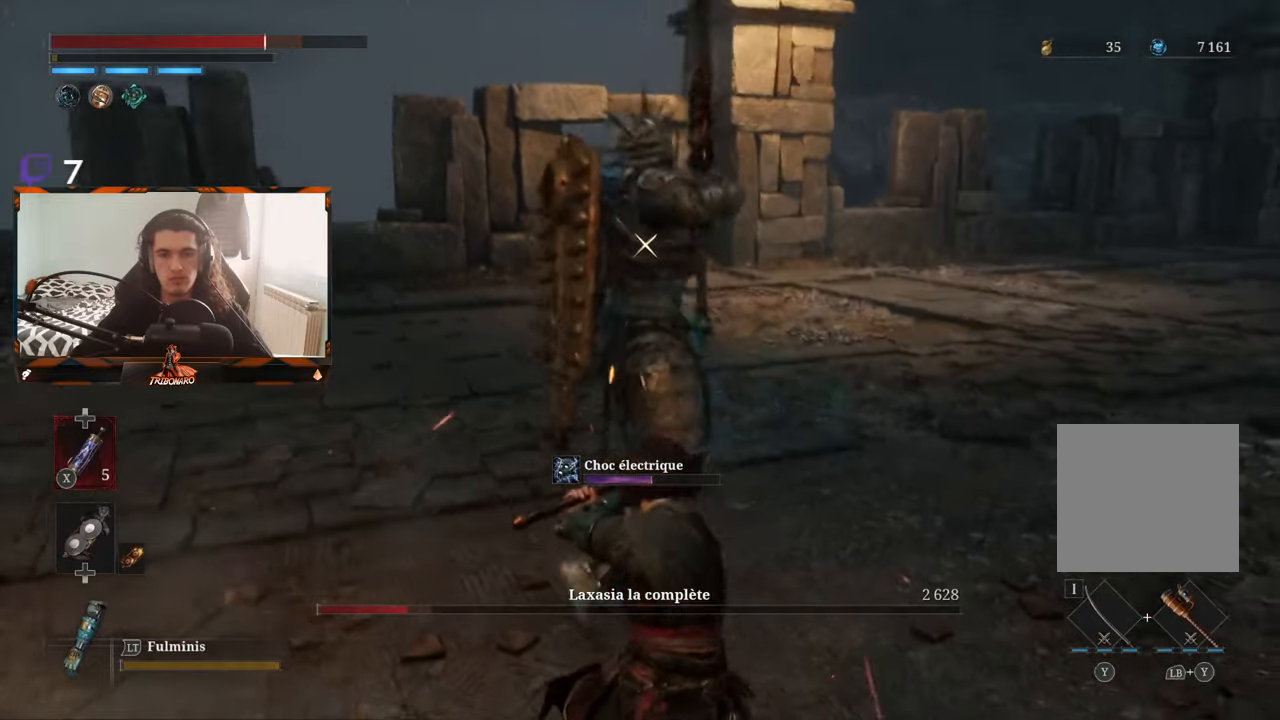
{"buttons": ["L1"], "left_stick": "center", "right_stick": "center", "events": [[350, "L1", "down"]]}
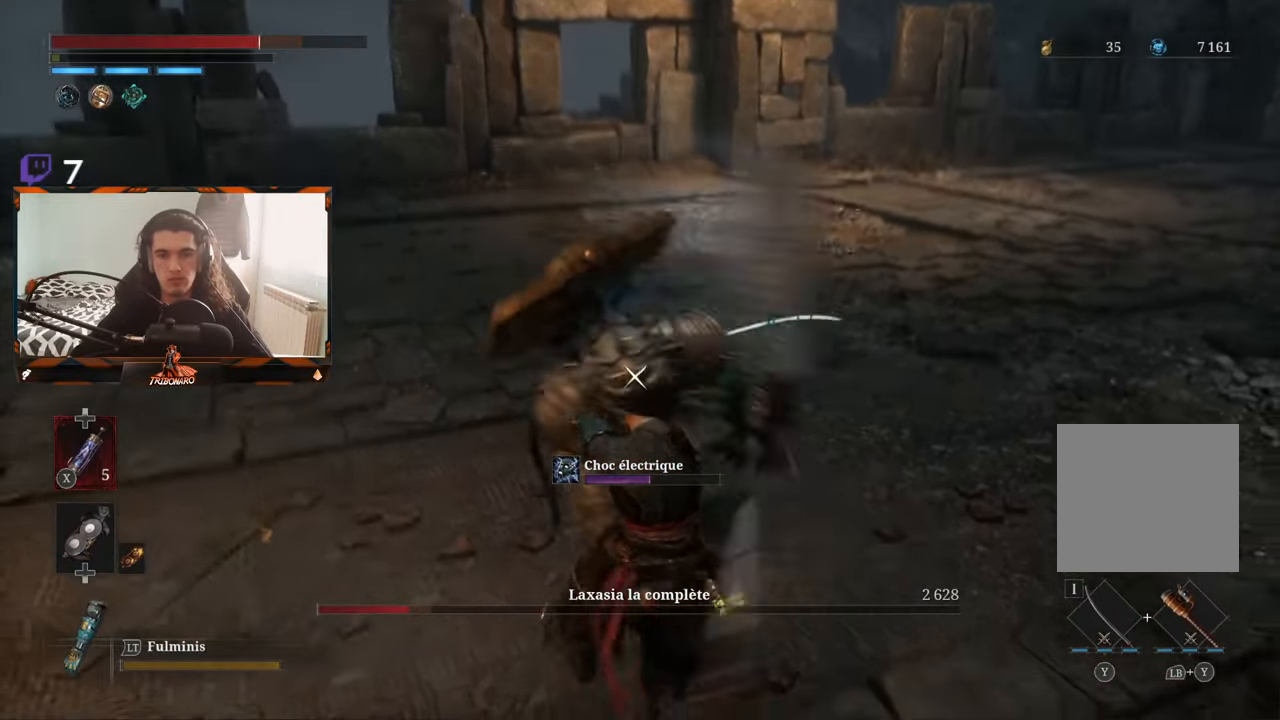
{"buttons": [], "left_stick": "center", "right_stick": "center", "events": [[150, "L1", "up"]]}
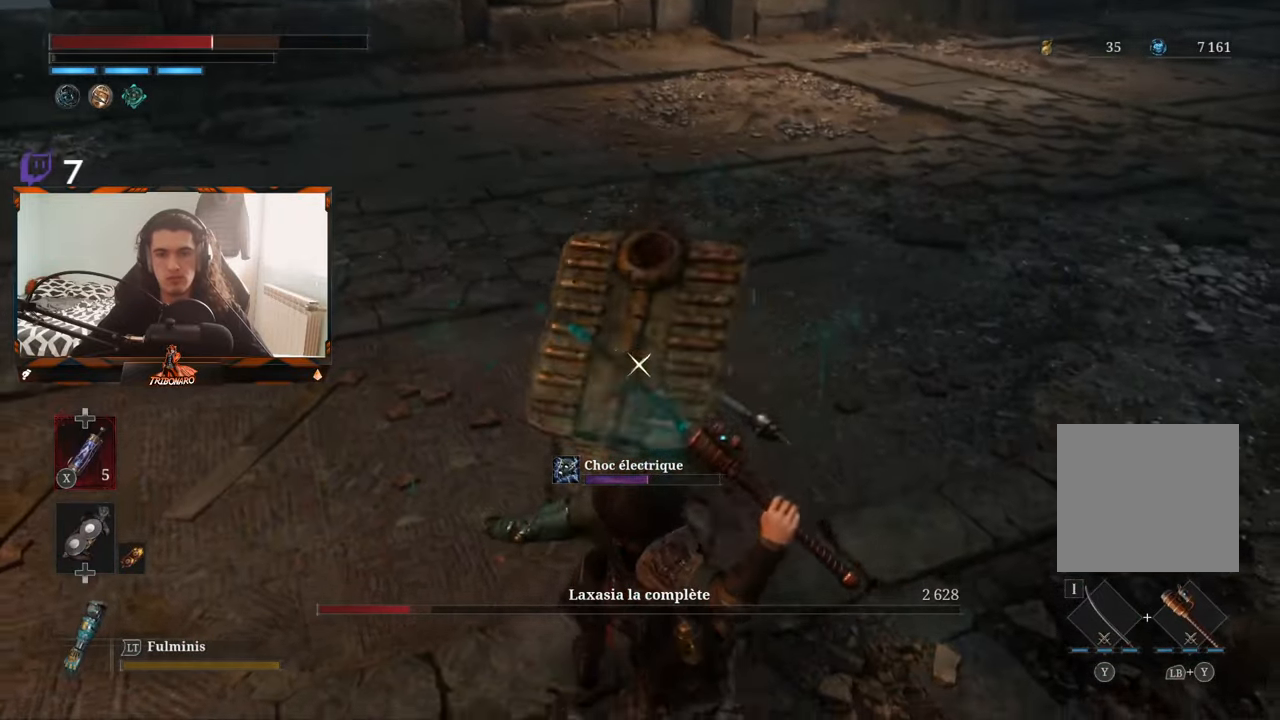
{"buttons": [], "left_stick": "center", "right_stick": "center", "events": [[116, "L1", "down"], [166, "L2", "down"], [233, "L2", "up"], [316, "L1", "up"]]}
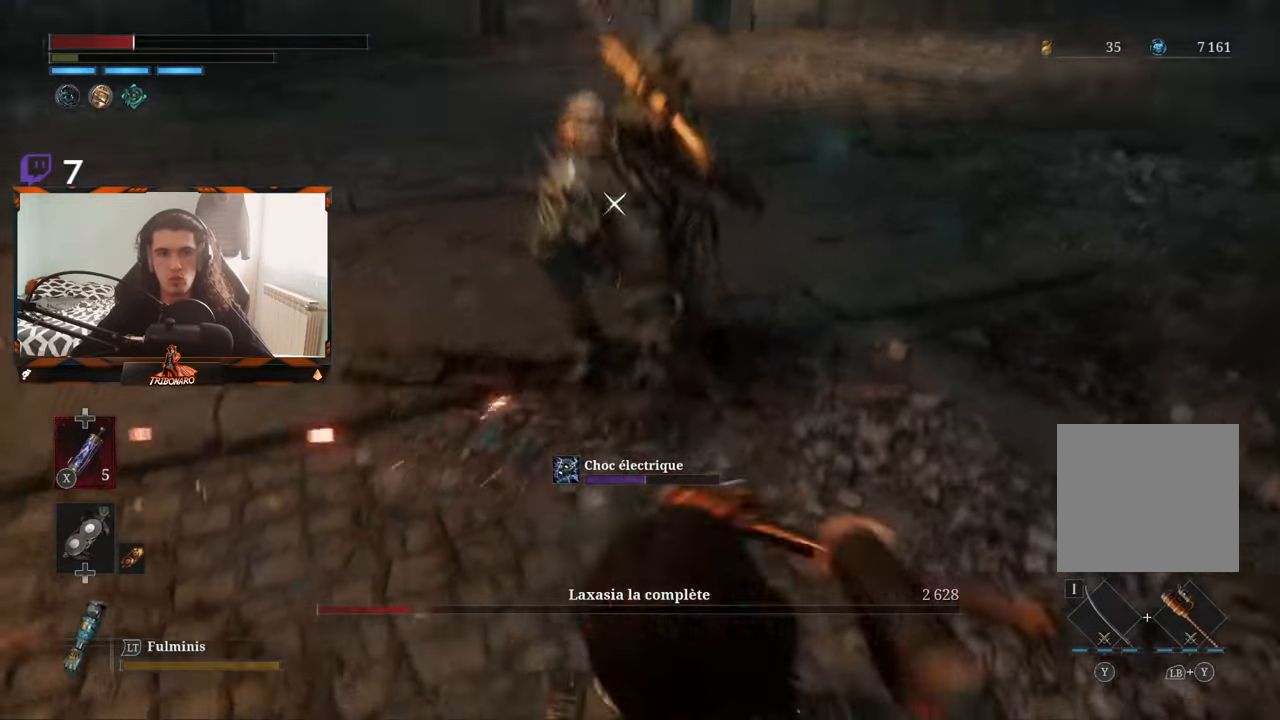
{"buttons": [], "left_stick": "up", "right_stick": "center", "events": [[83, "left_stick", "up"], [150, "B", "down"], [250, "B", "up"], [283, "B", "down"], [383, "B", "up"], [450, "B", "down"], [500, "B", "up"]]}
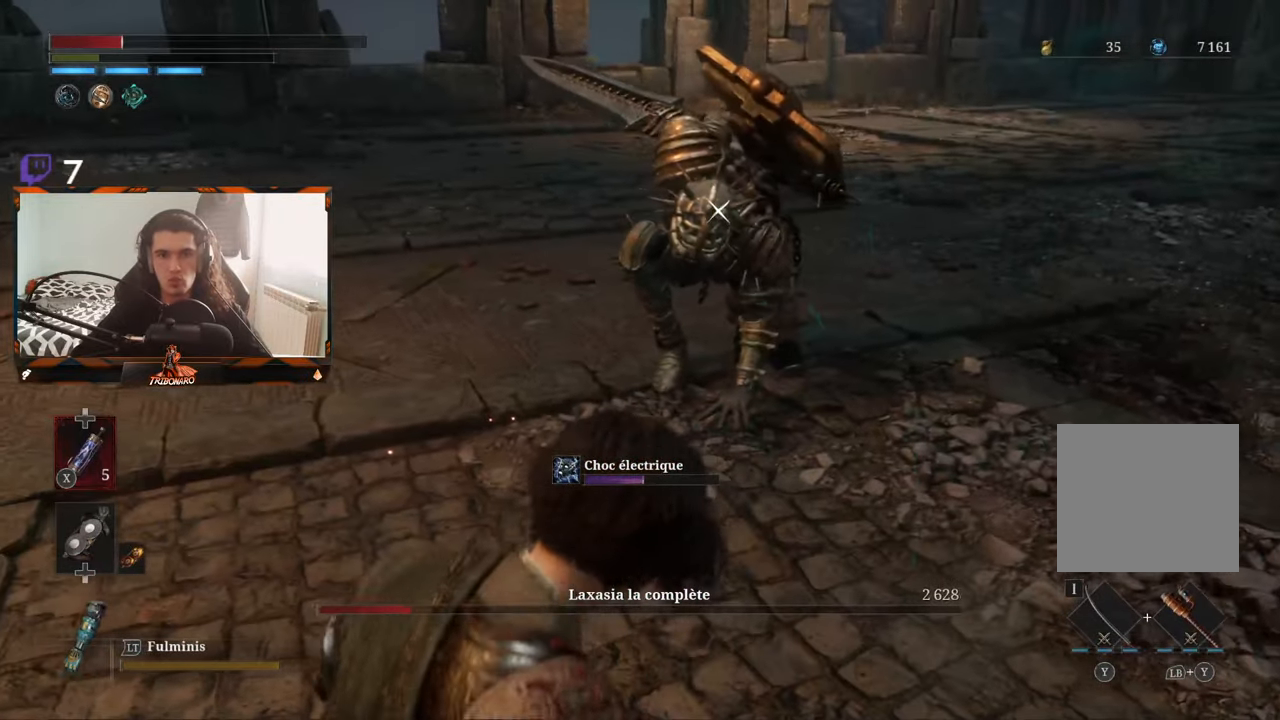
{"buttons": ["X"], "left_stick": "up", "right_stick": "center", "events": [[450, "X", "down"]]}
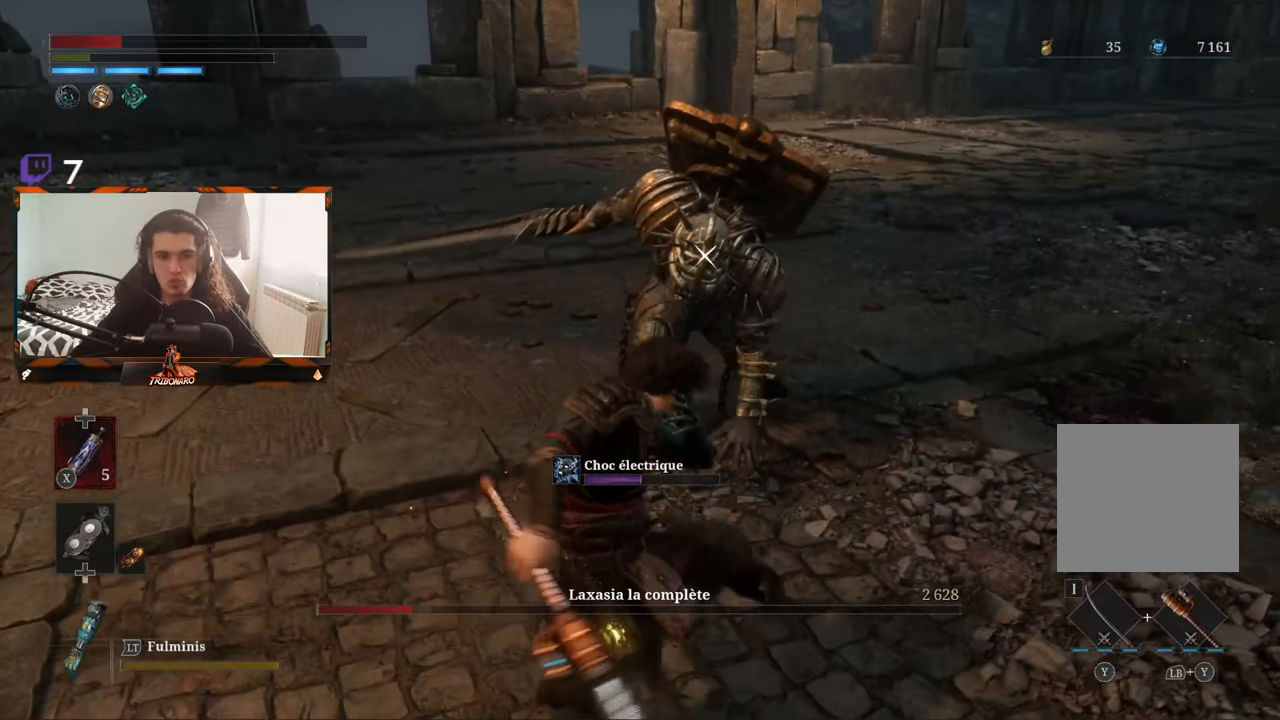
{"buttons": [], "left_stick": "up-left", "right_stick": "center", "events": [[50, "X", "up"], [233, "left_stick", "up-left"], [383, "X", "down"], [466, "X", "up"]]}
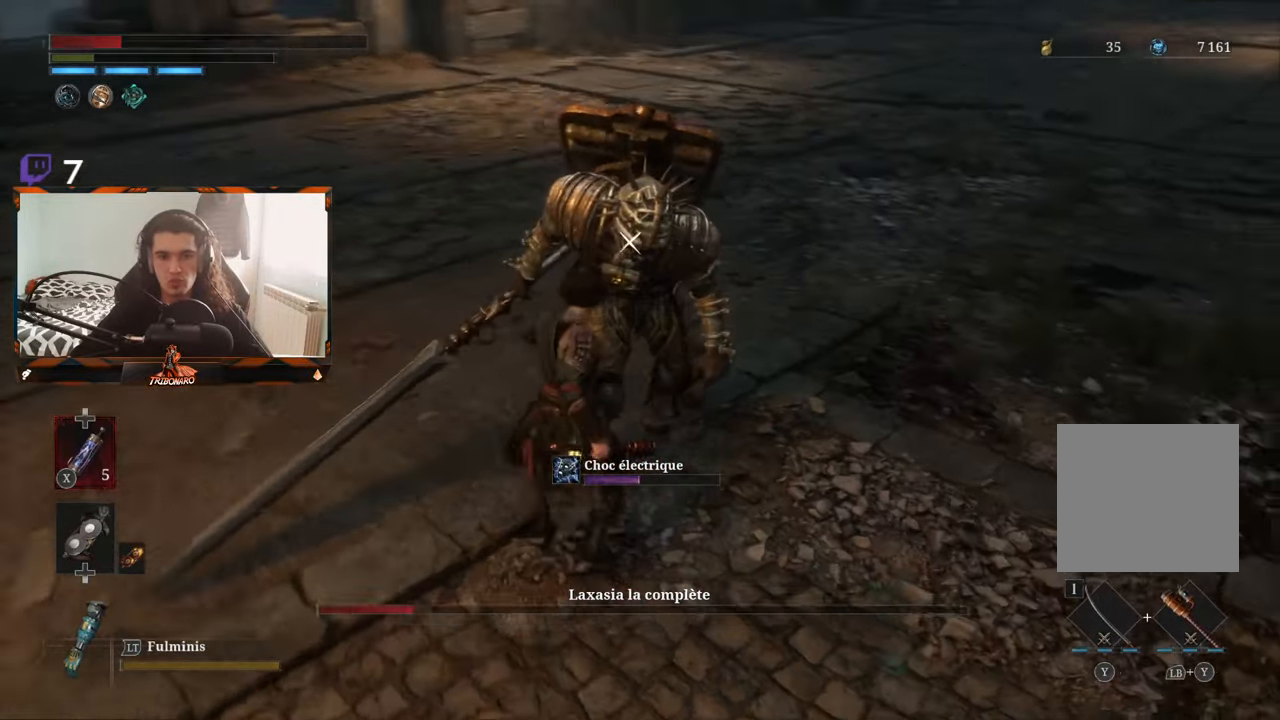
{"buttons": [], "left_stick": "down-left", "right_stick": "center", "events": [[283, "left_stick", "left"], [400, "left_stick", "down-left"], [416, "R1", "down"], [483, "R1", "up"]]}
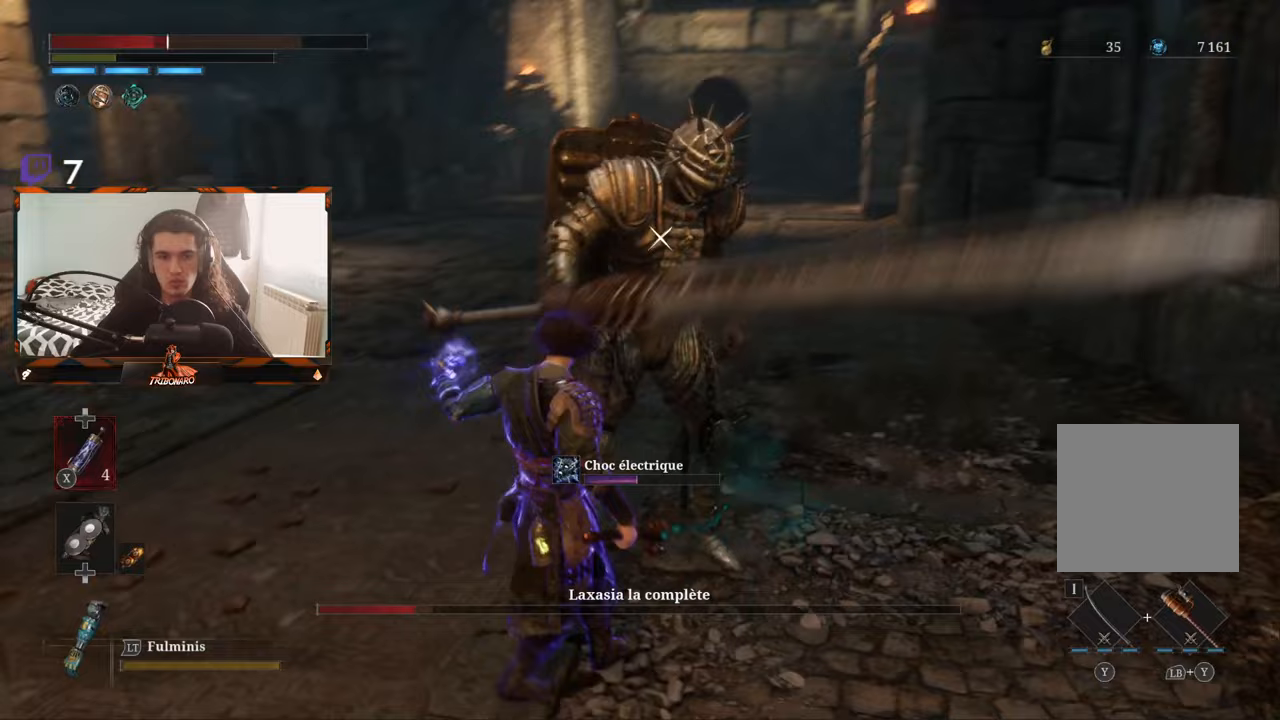
{"buttons": [], "left_stick": "center", "right_stick": "center", "events": [[50, "left_stick", "center"], [67, "R1", "down"], [167, "R1", "up"], [183, "R1", "down"], [183, "left_stick", "right"], [267, "R1", "up"], [350, "R1", "down"], [367, "left_stick", "center"], [467, "R1", "up"]]}
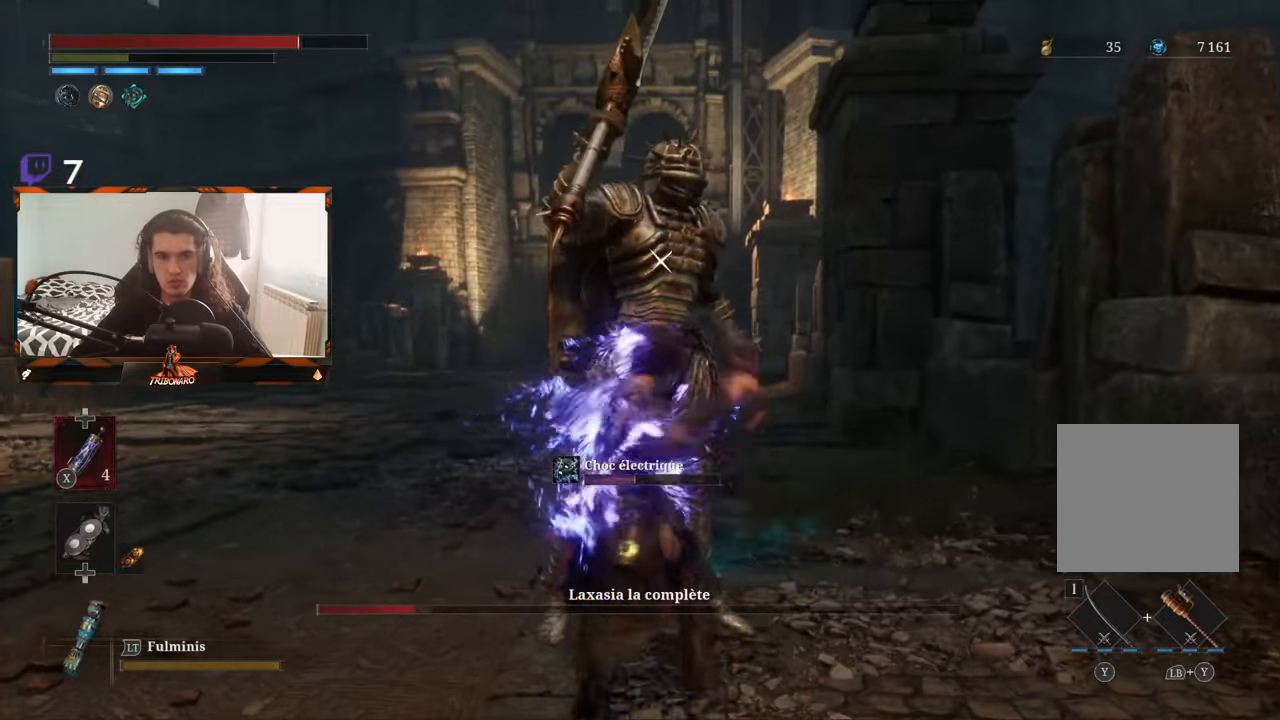
{"buttons": ["R1"], "left_stick": "center", "right_stick": "center", "events": [[17, "R1", "down"], [117, "R1", "up"], [383, "R1", "down"]]}
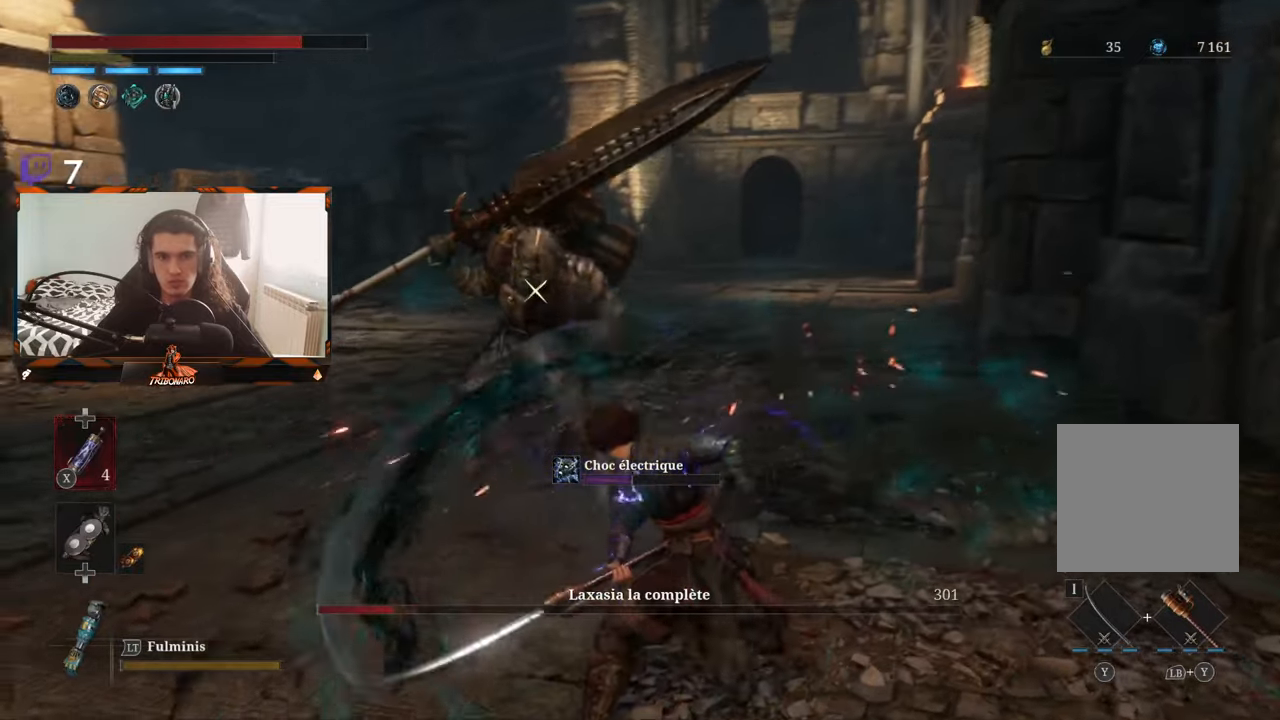
{"buttons": [], "left_stick": "up-left", "right_stick": "center", "events": [[33, "R1", "up"], [267, "left_stick", "up-left"]]}
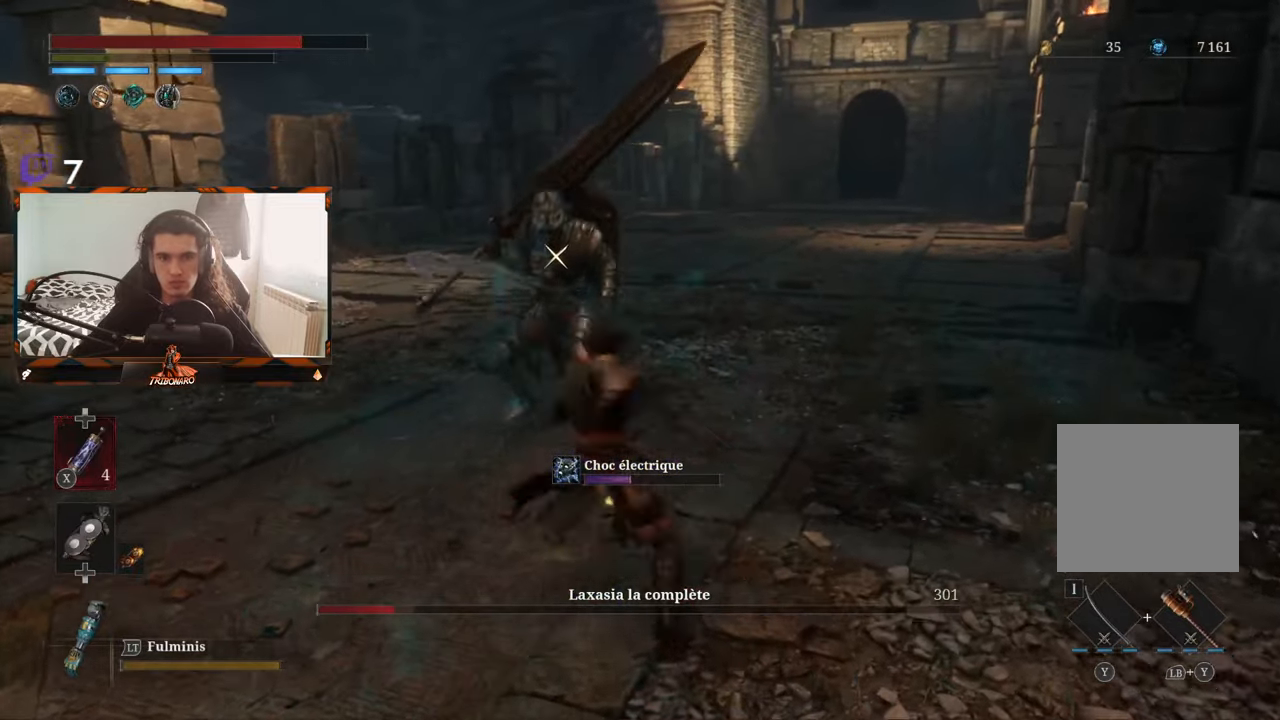
{"buttons": [], "left_stick": "center", "right_stick": "center", "events": [[200, "left_stick", "center"]]}
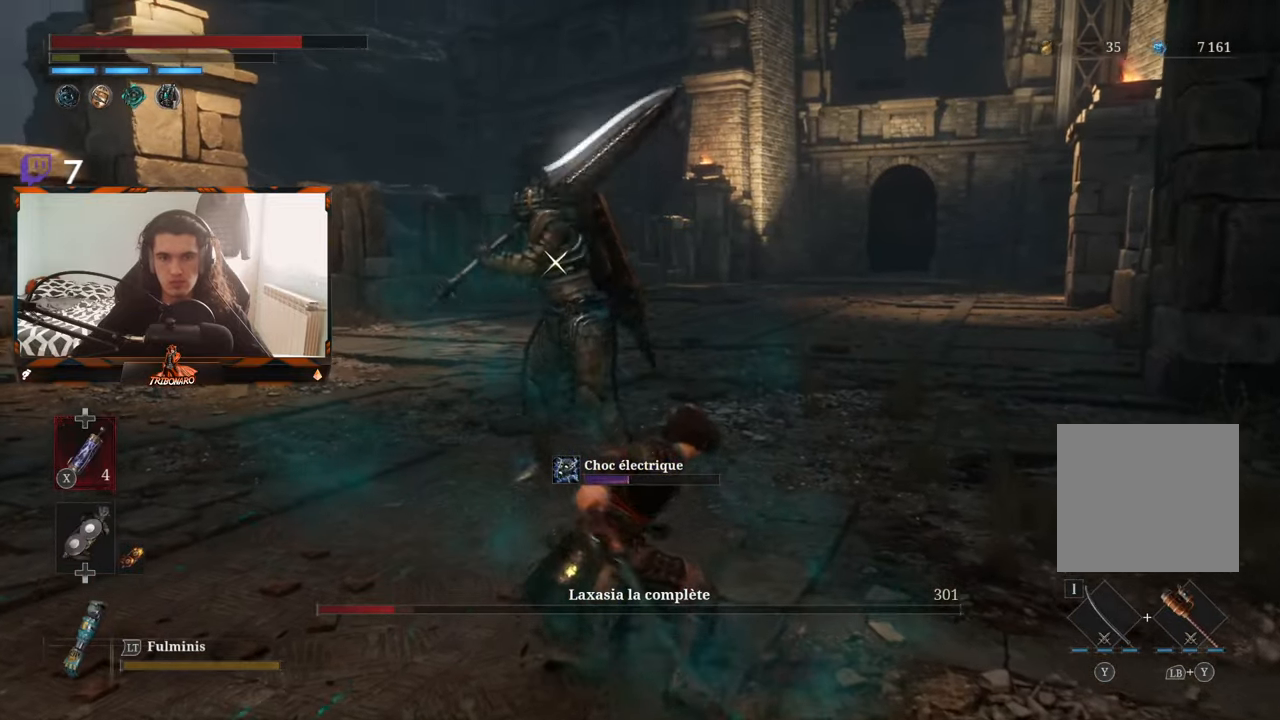
{"buttons": [], "left_stick": "up-right", "right_stick": "center", "events": [[200, "left_stick", "up"], [350, "left_stick", "up-right"]]}
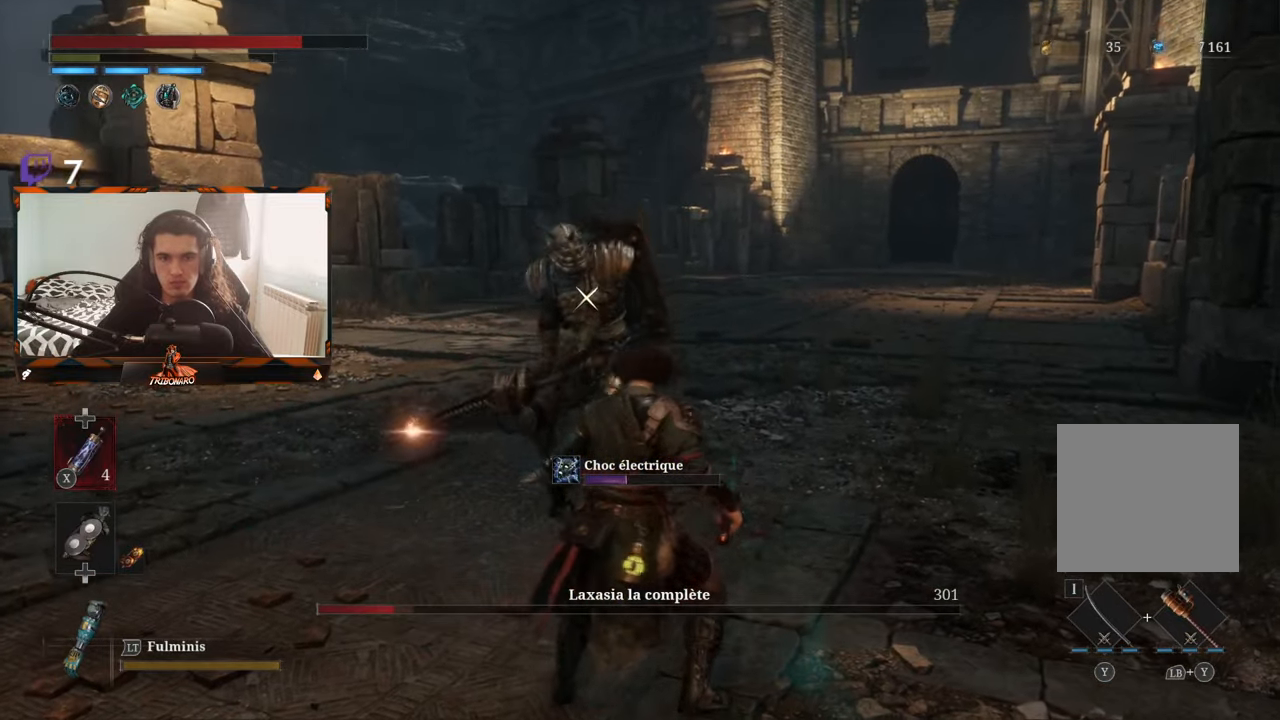
{"buttons": [], "left_stick": "up-right", "right_stick": "center", "events": []}
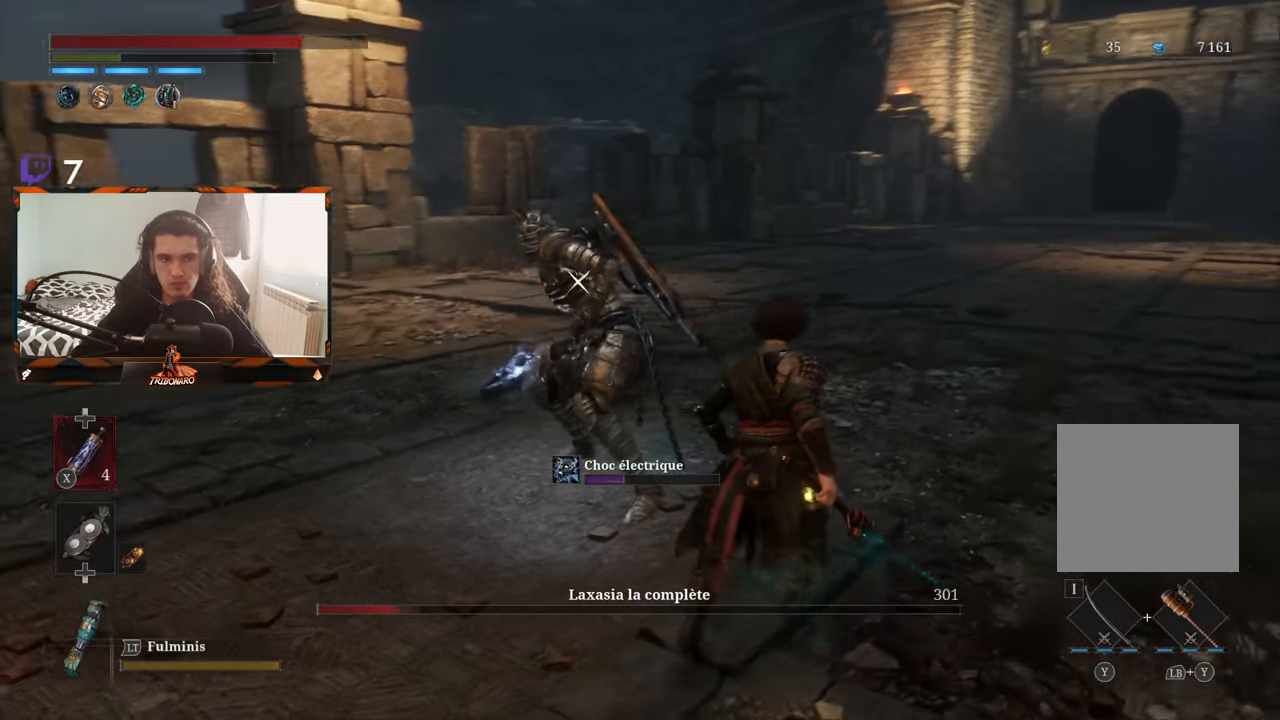
{"buttons": [], "left_stick": "up-right", "right_stick": "center", "events": []}
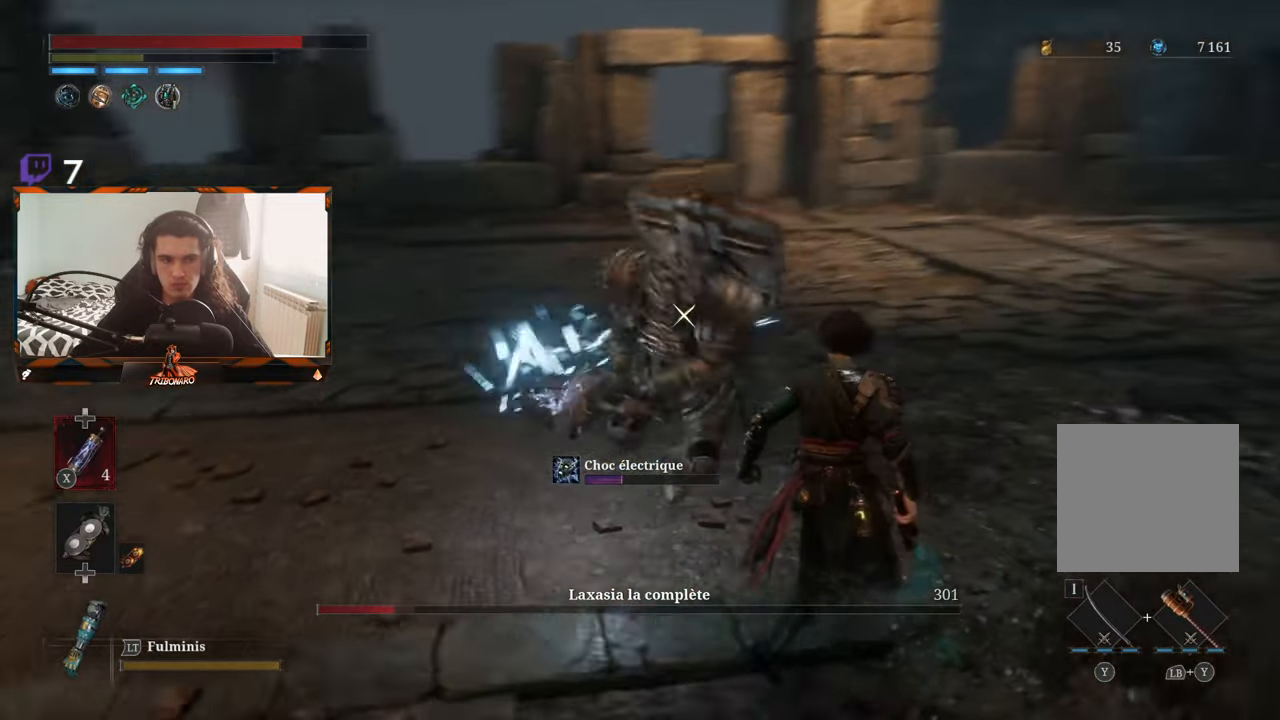
{"buttons": [], "left_stick": "right", "right_stick": "center", "events": [[200, "left_stick", "right"]]}
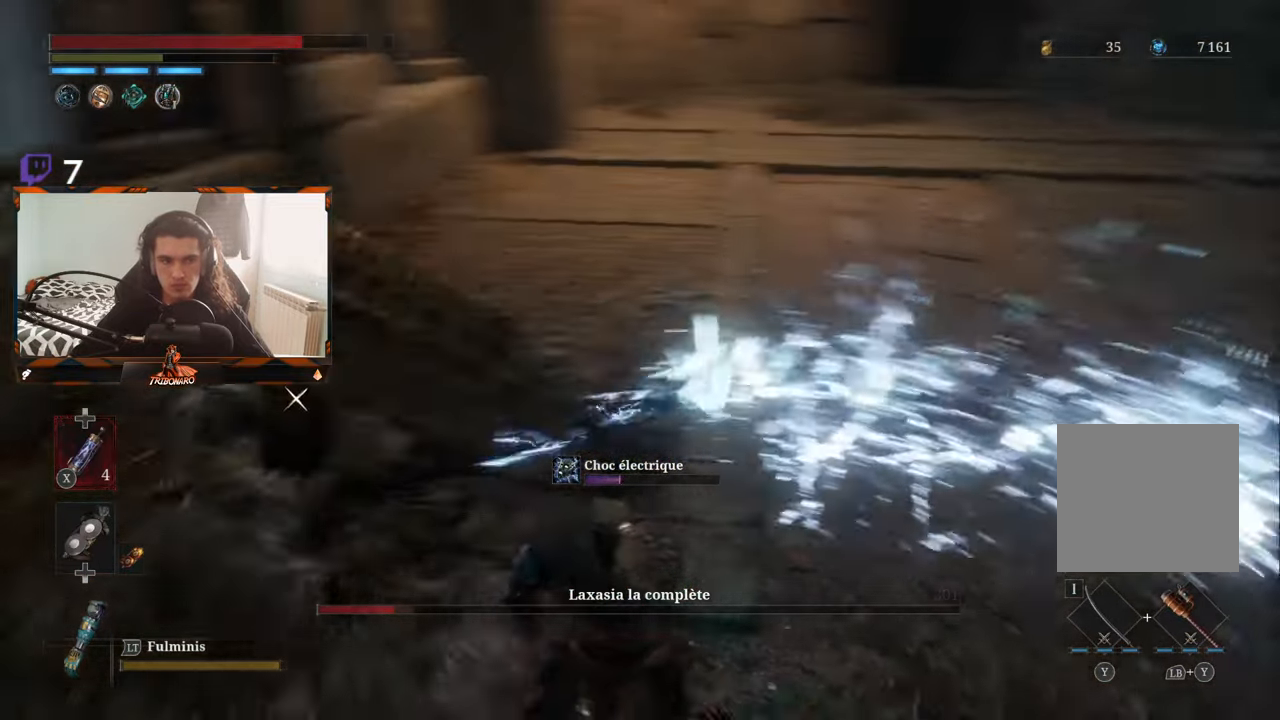
{"buttons": [], "left_stick": "down", "right_stick": "center", "events": [[33, "left_stick", "down-right"], [500, "left_stick", "down"]]}
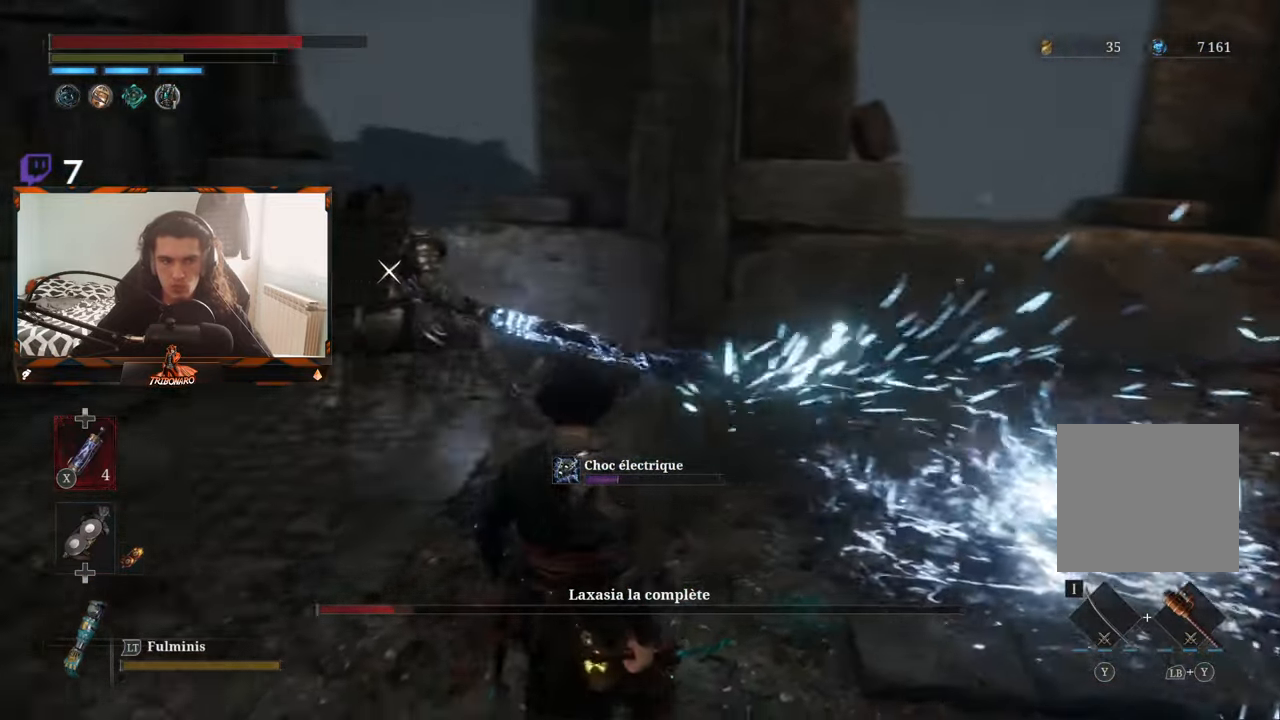
{"buttons": [], "left_stick": "up", "right_stick": "center", "events": [[317, "left_stick", "center"], [483, "left_stick", "up"]]}
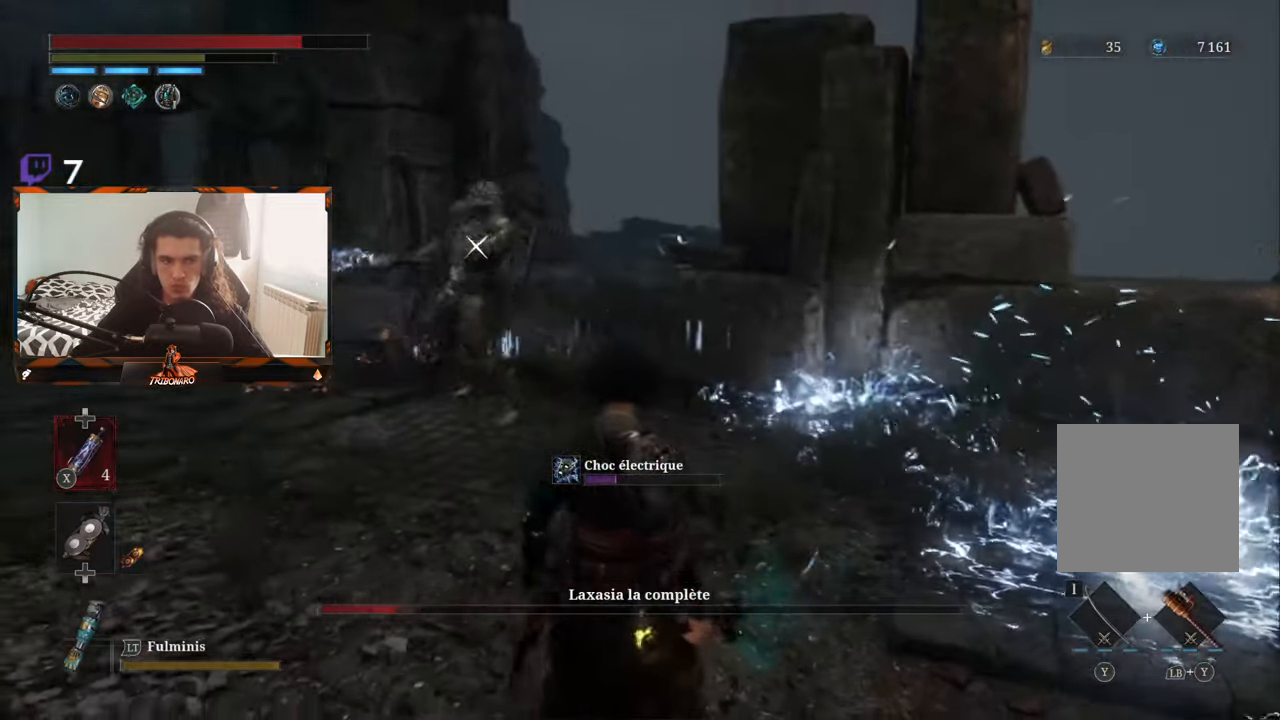
{"buttons": [], "left_stick": "up", "right_stick": "center", "events": []}
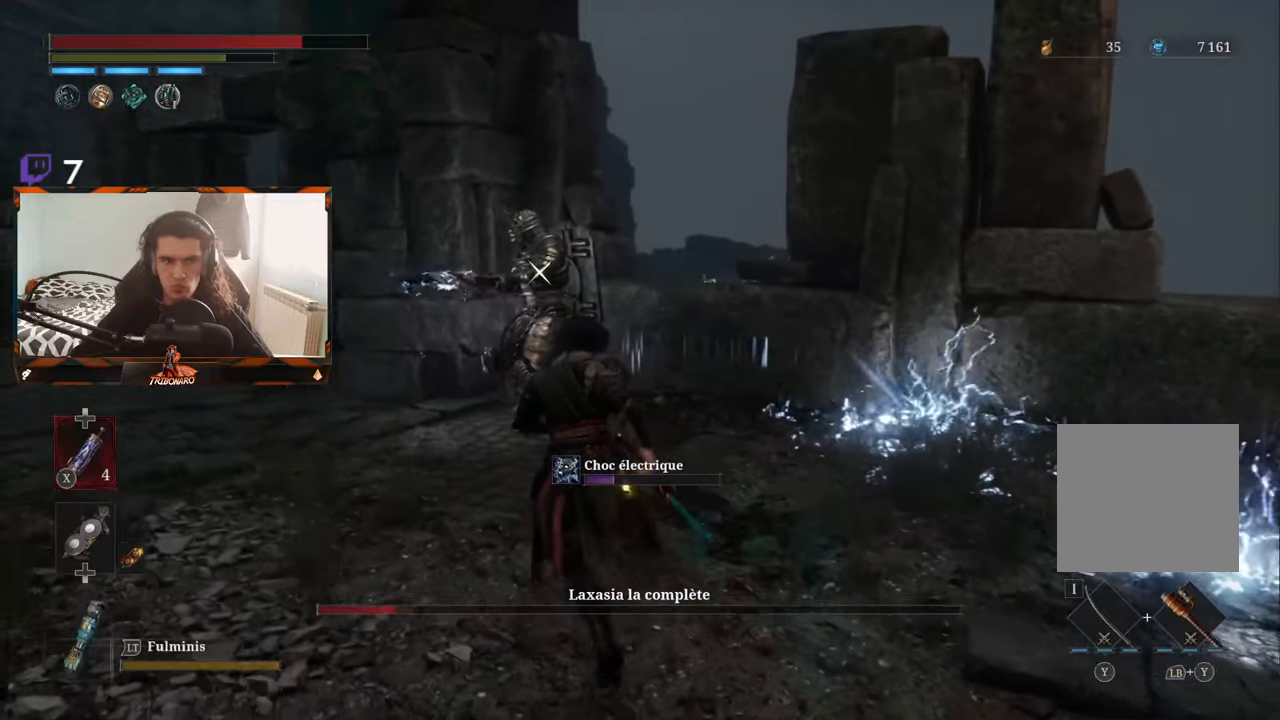
{"buttons": [], "left_stick": "up-left", "right_stick": "center", "events": [[317, "left_stick", "up-left"]]}